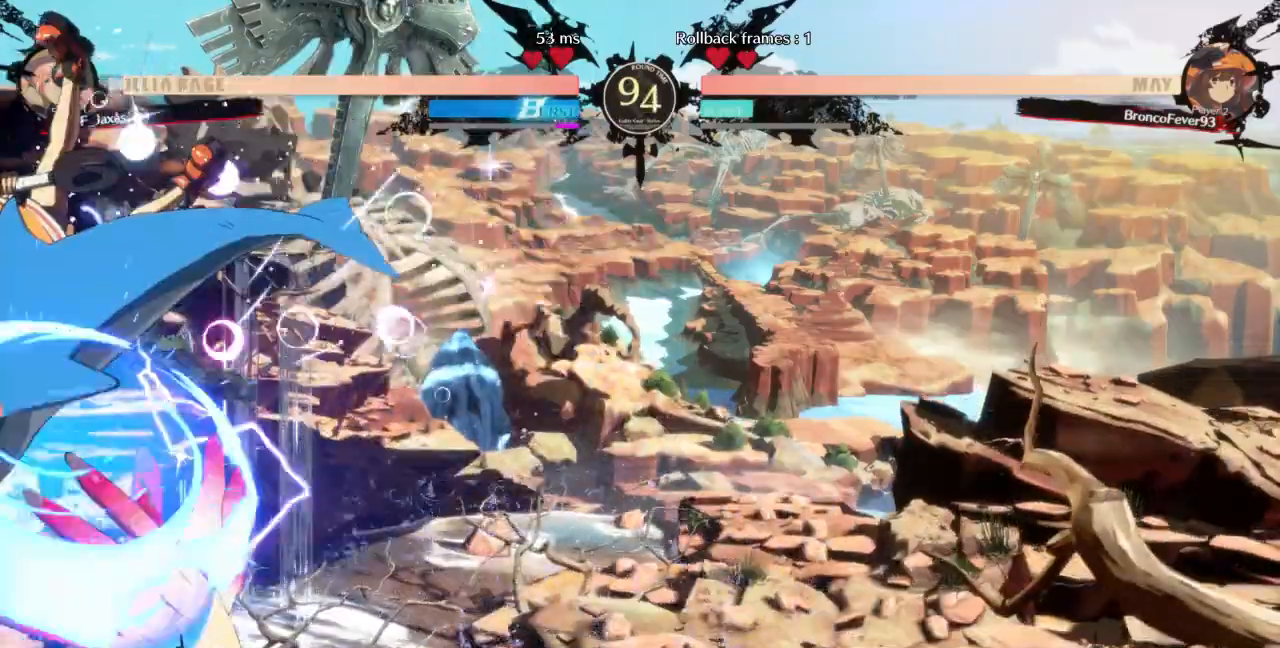
Gameplay with a controller (arcade stick); each line is a JSON object with the inputs held at the frame after it (dt_ms = milliseconds from this image to that frame). "events" lists button and stick changes between this image and that frame as [ms after this image, input, new state], when the widget could be followed in between. Not read: L3 R3 SELECT START other_buttons.
{"dt_ms": 500, "buttons": ["DPAD_RIGHT"], "events": [[400, "DPAD_LEFT", "up"], [400, "DPAD_RIGHT", "down"], [433, "CROSS", "down"], [500, "CROSS", "up"]]}
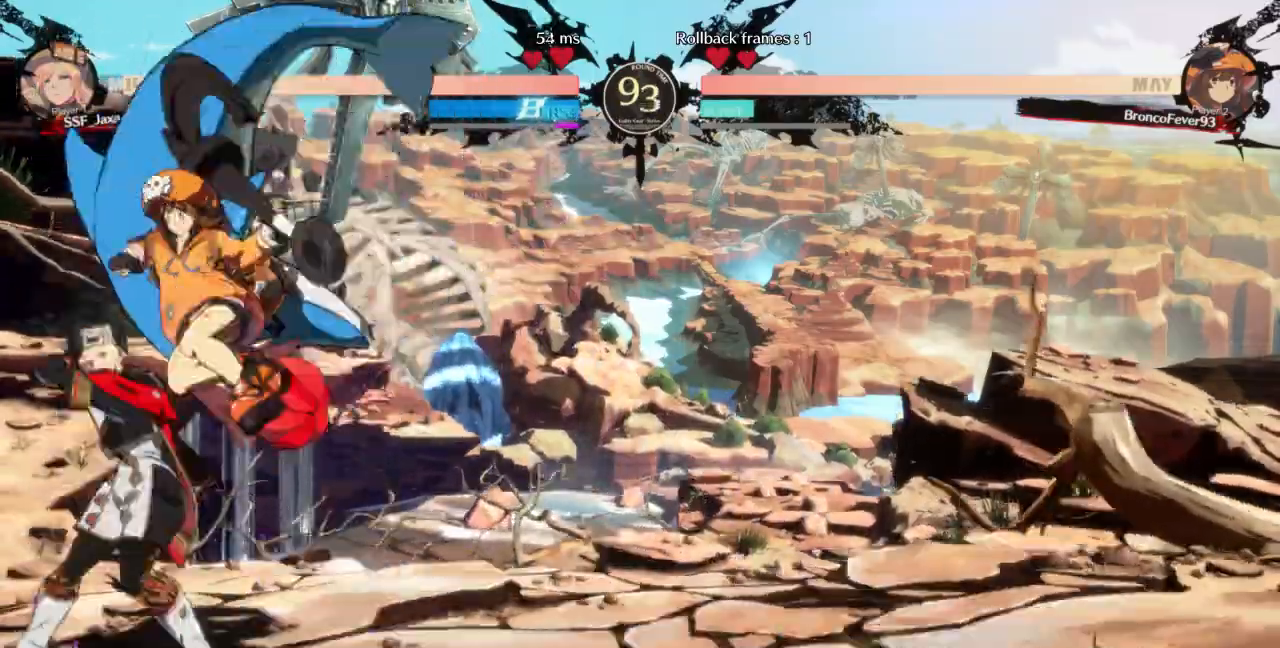
{"dt_ms": 500, "buttons": ["DPAD_LEFT"]}
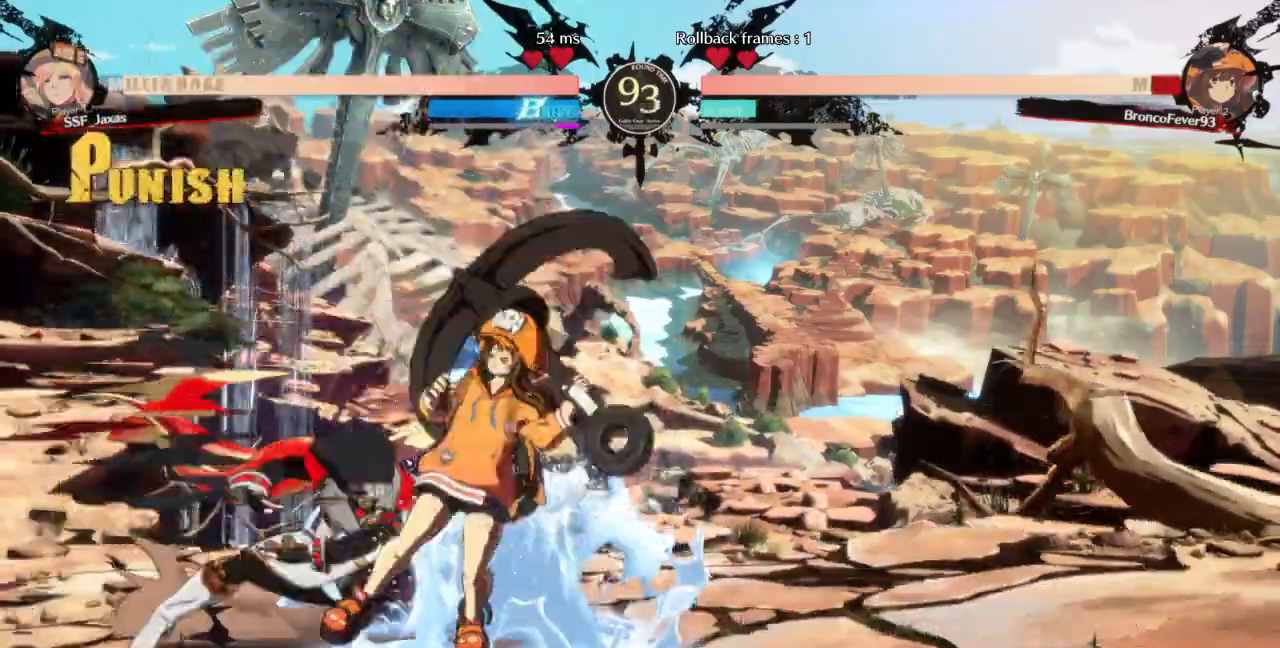
{"dt_ms": 500, "buttons": [], "events": [[67, "DPAD_LEFT", "up"], [233, "DPAD_RIGHT", "down"], [300, "R2", "down"], [367, "R2", "up"], [500, "DPAD_RIGHT", "up"]]}
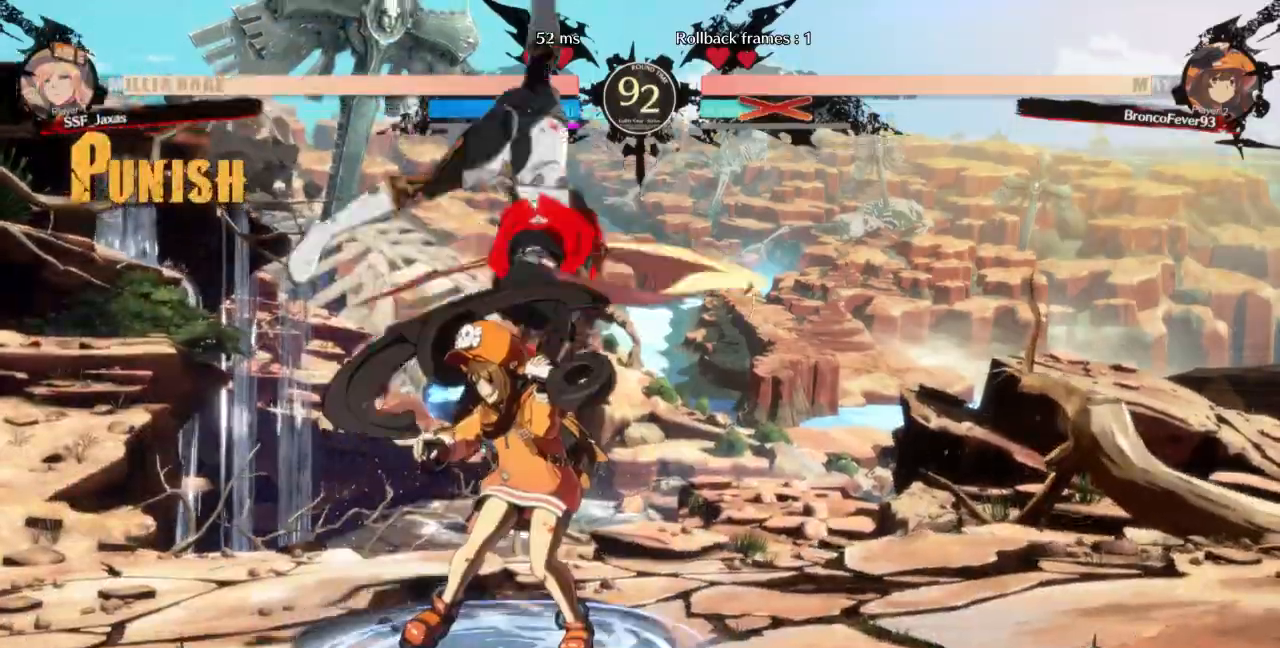
{"dt_ms": 500, "buttons": []}
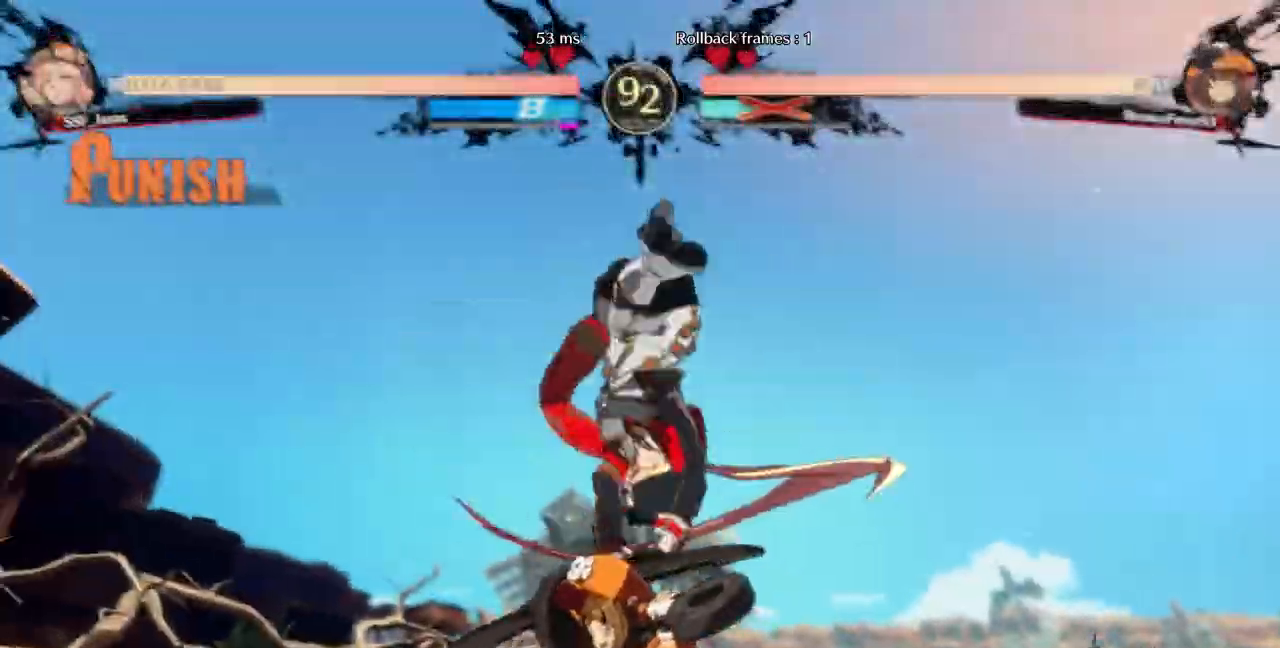
{"dt_ms": 500, "buttons": [], "events": []}
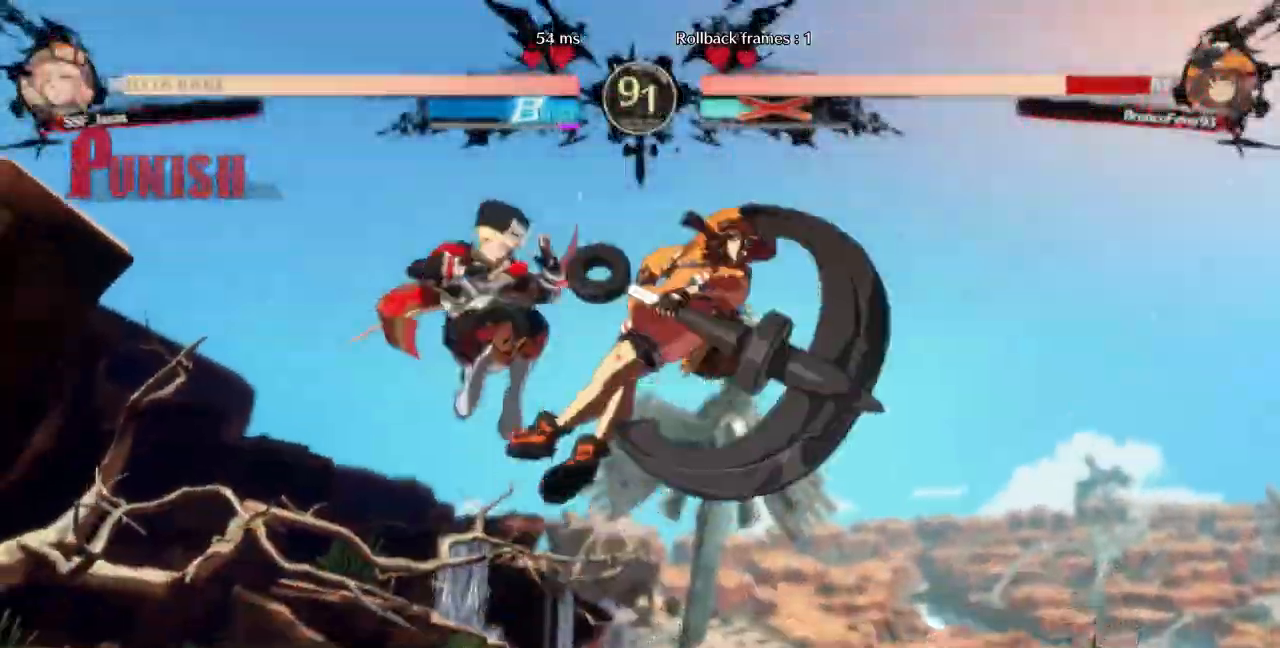
{"dt_ms": 500, "buttons": ["DPAD_RIGHT"]}
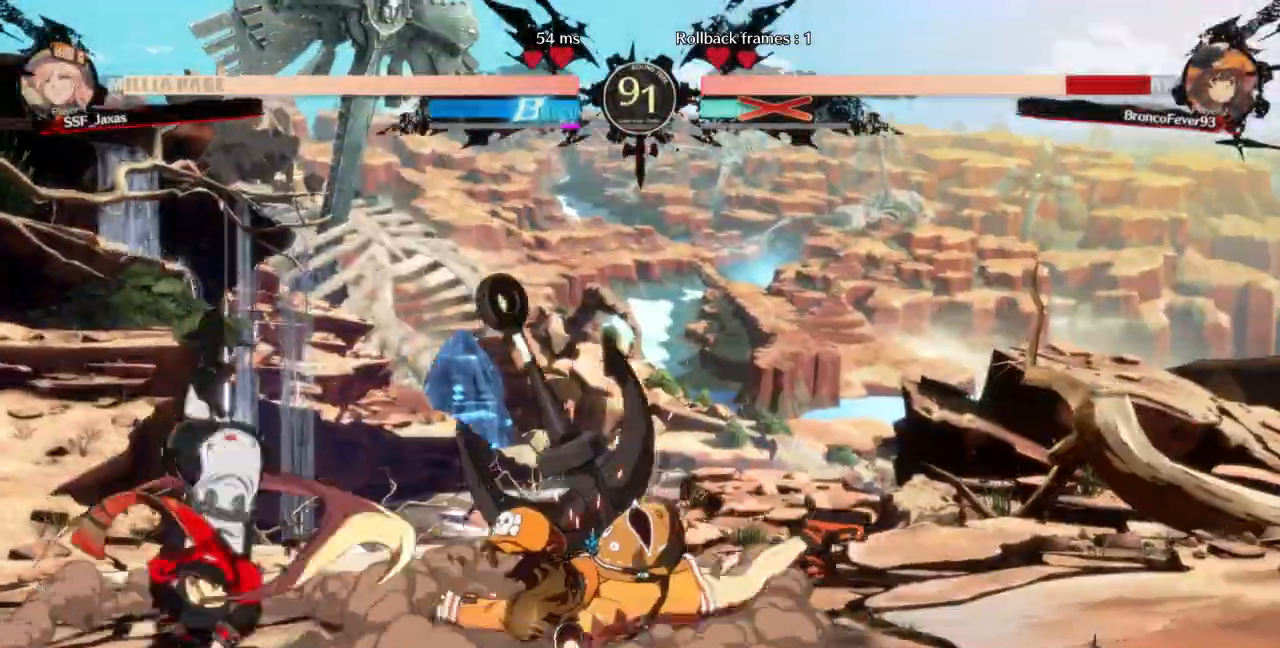
{"dt_ms": 500, "buttons": ["DPAD_LEFT"]}
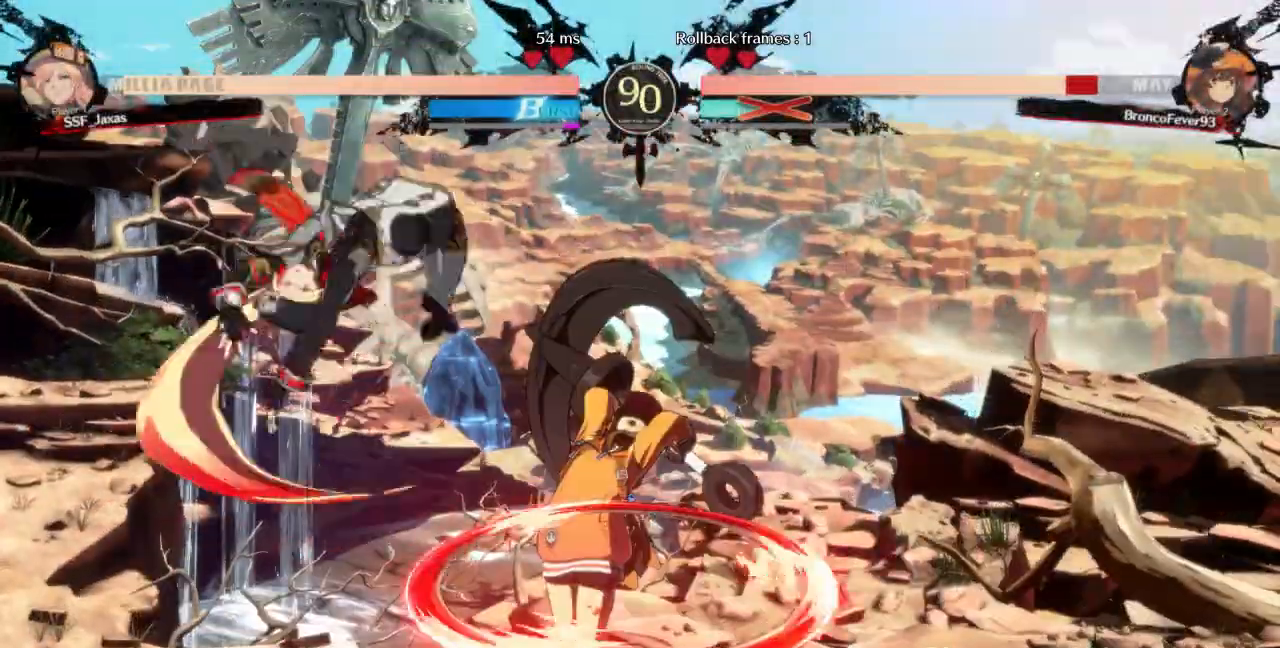
{"dt_ms": 500, "buttons": ["DPAD_DOWN", "DPAD_LEFT"], "events": [[233, "DPAD_DOWN", "down"], [233, "SQUARE", "down"], [333, "SQUARE", "up"]]}
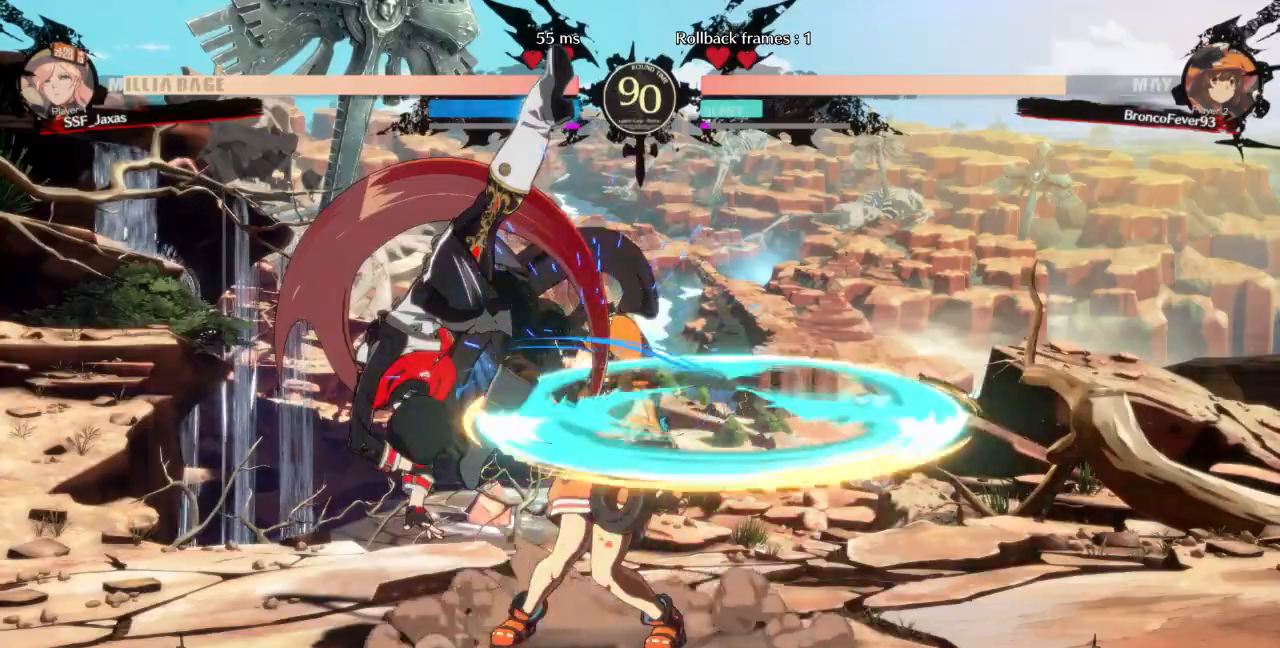
{"dt_ms": 500, "buttons": ["DPAD_LEFT"], "events": [[167, "DPAD_DOWN", "up"], [167, "DPAD_LEFT", "up"], [200, "DPAD_RIGHT", "down"], [267, "DPAD_RIGHT", "up"], [333, "DPAD_RIGHT", "down"], [433, "DPAD_LEFT", "down"], [433, "DPAD_RIGHT", "up"]]}
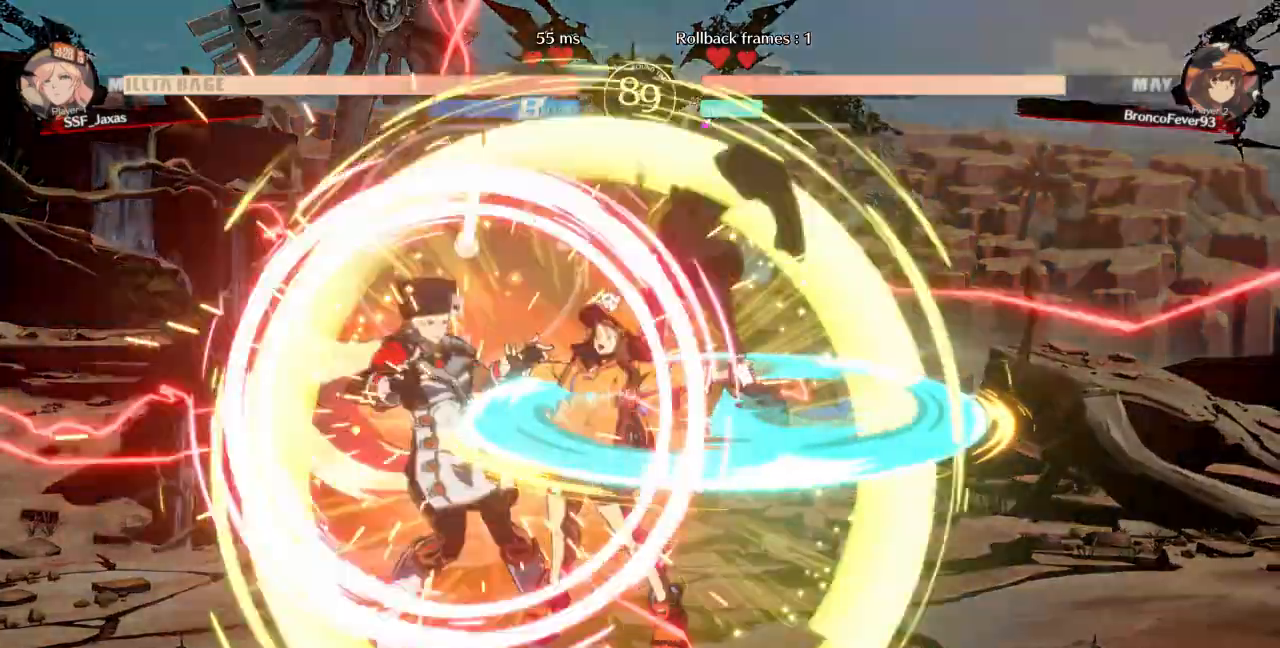
{"dt_ms": 500, "buttons": ["DPAD_LEFT"], "events": []}
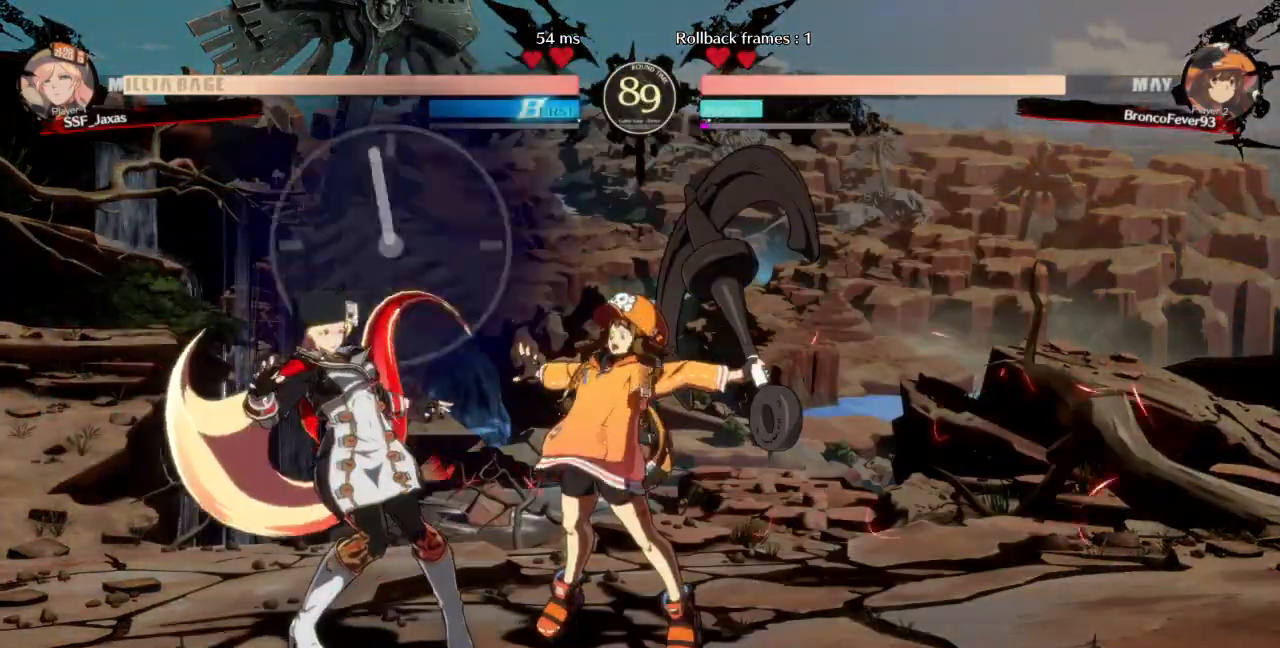
{"dt_ms": 500, "buttons": ["SQUARE", "TRIANGLE", "DPAD_DOWN", "DPAD_LEFT"], "events": [[133, "DPAD_DOWN", "down"], [367, "SQUARE", "down"], [367, "TRIANGLE", "down"]]}
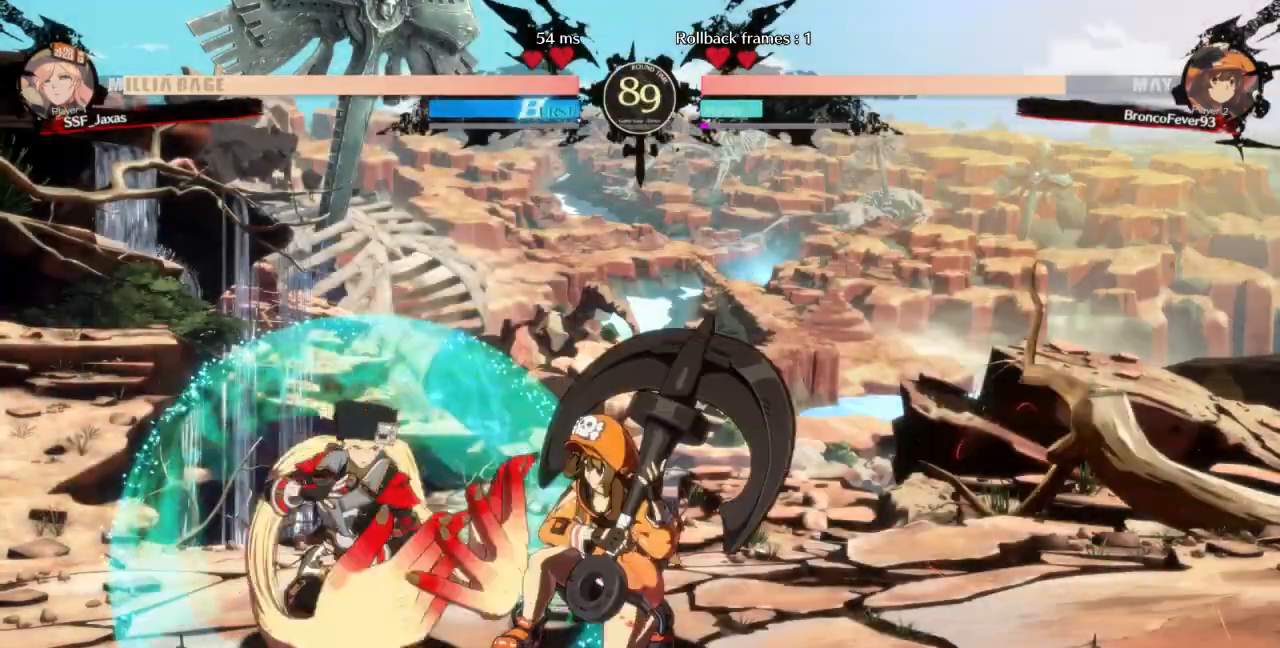
{"dt_ms": 500, "buttons": ["DPAD_DOWN", "DPAD_LEFT"], "events": [[167, "SQUARE", "up"], [167, "TRIANGLE", "up"]]}
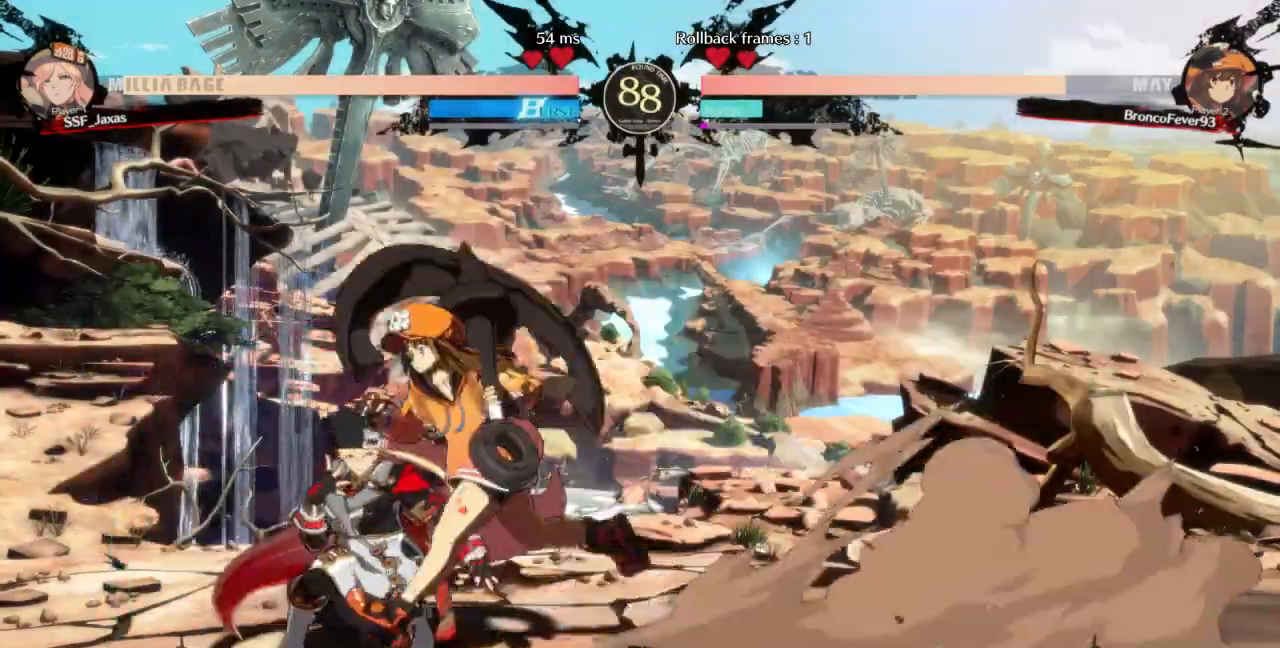
{"dt_ms": 500, "buttons": ["DPAD_DOWN", "DPAD_LEFT"], "events": []}
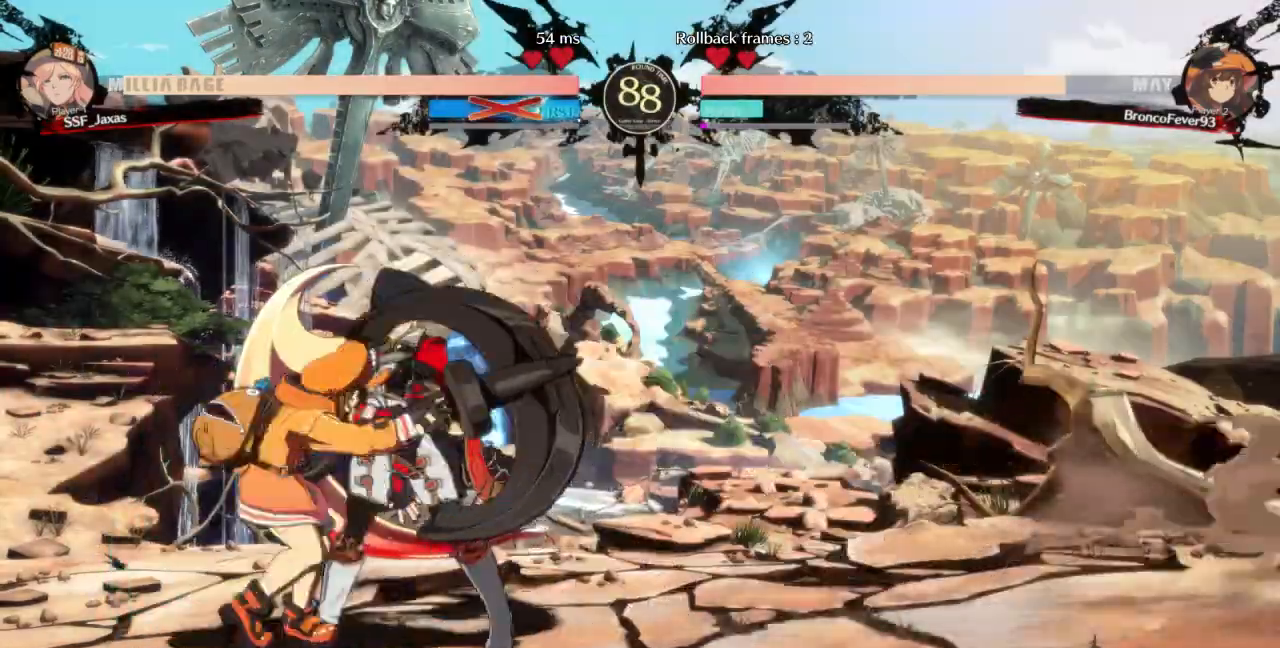
{"dt_ms": 500, "buttons": ["DPAD_DOWN", "DPAD_RIGHT"], "events": [[33, "DPAD_DOWN", "up"], [33, "TRIANGLE", "down"], [67, "SQUARE", "down"], [200, "TRIANGLE", "up"], [233, "SQUARE", "up"], [267, "DPAD_LEFT", "up"], [367, "DPAD_DOWN", "down"], [367, "DPAD_RIGHT", "down"]]}
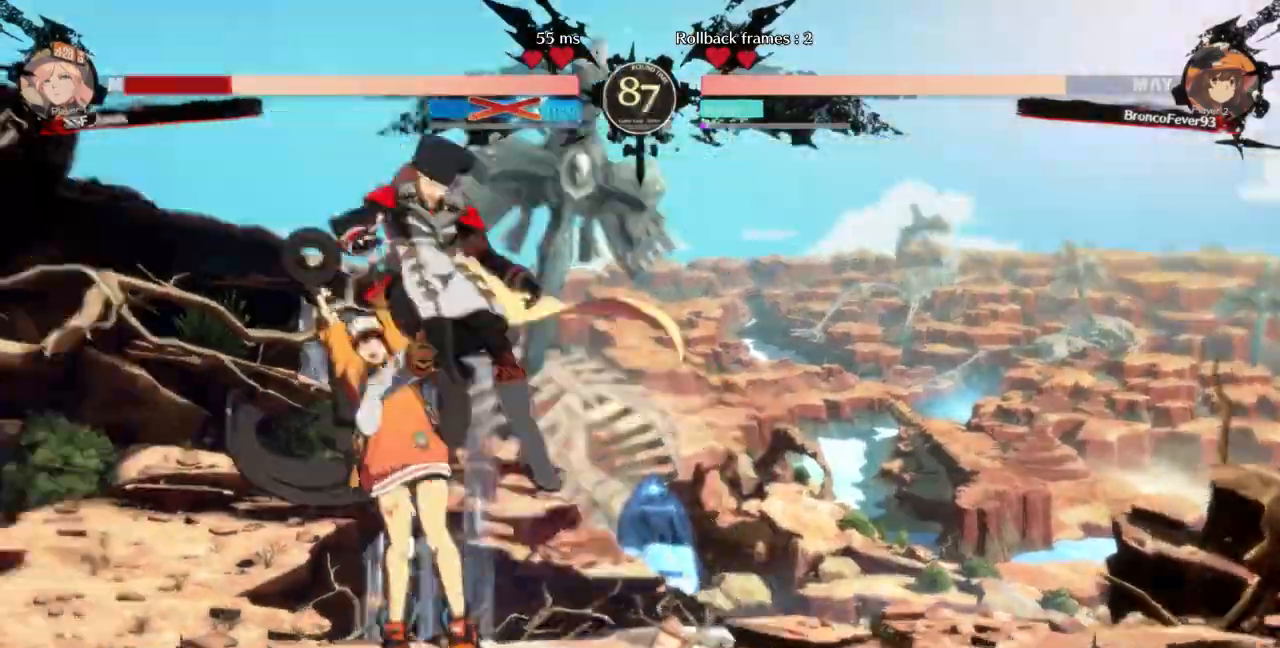
{"dt_ms": 1000, "buttons": ["DPAD_DOWN", "DPAD_LEFT"]}
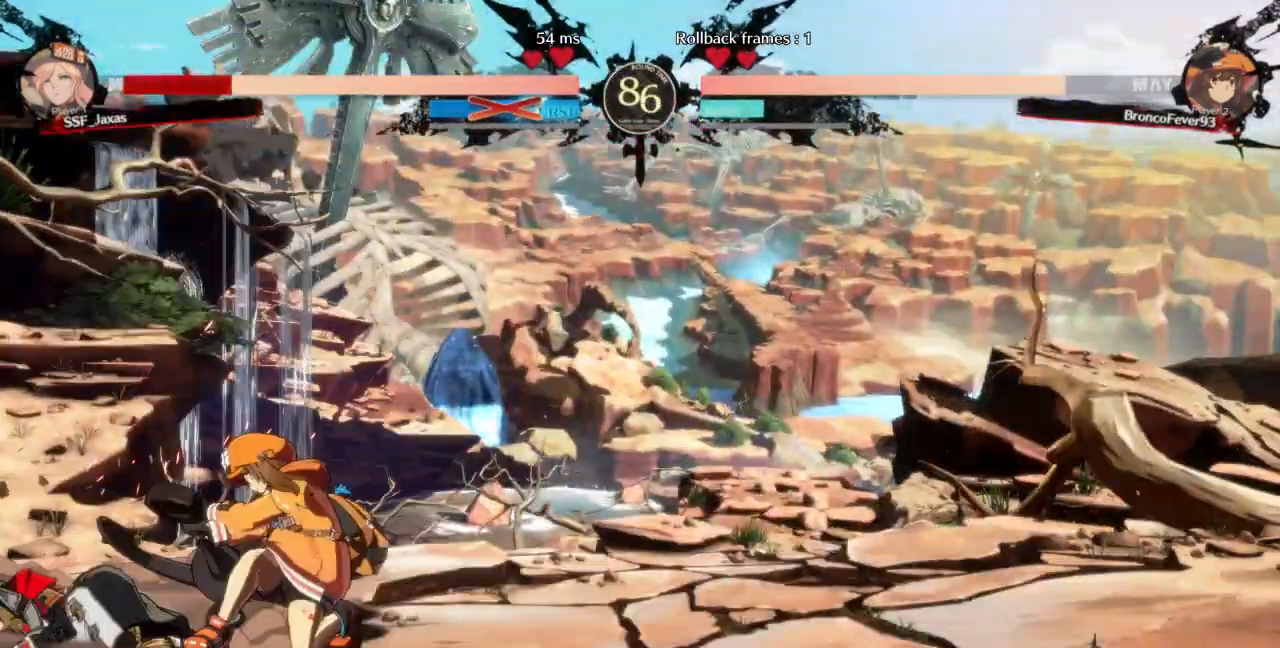
{"dt_ms": 500, "buttons": ["DPAD_LEFT"], "events": [[33, "DPAD_DOWN", "up"], [267, "DPAD_DOWN", "down"], [433, "DPAD_DOWN", "up"]]}
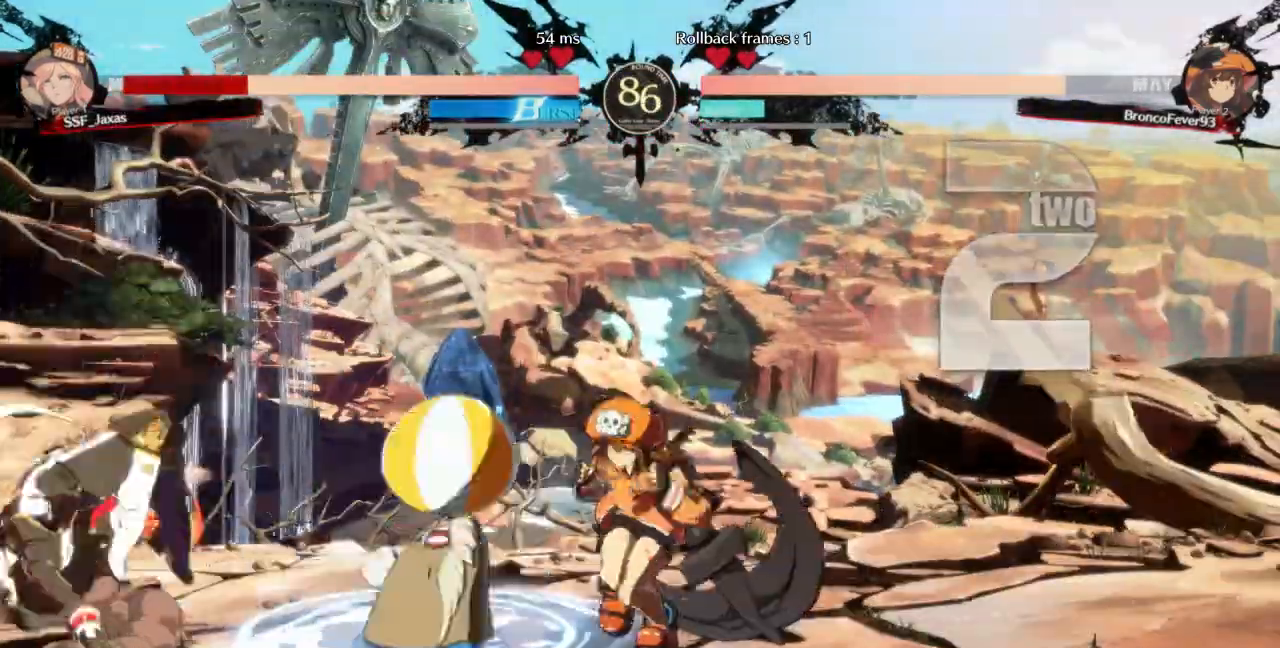
{"dt_ms": 500, "buttons": ["DPAD_UP", "DPAD_LEFT"], "events": [[467, "DPAD_UP", "down"]]}